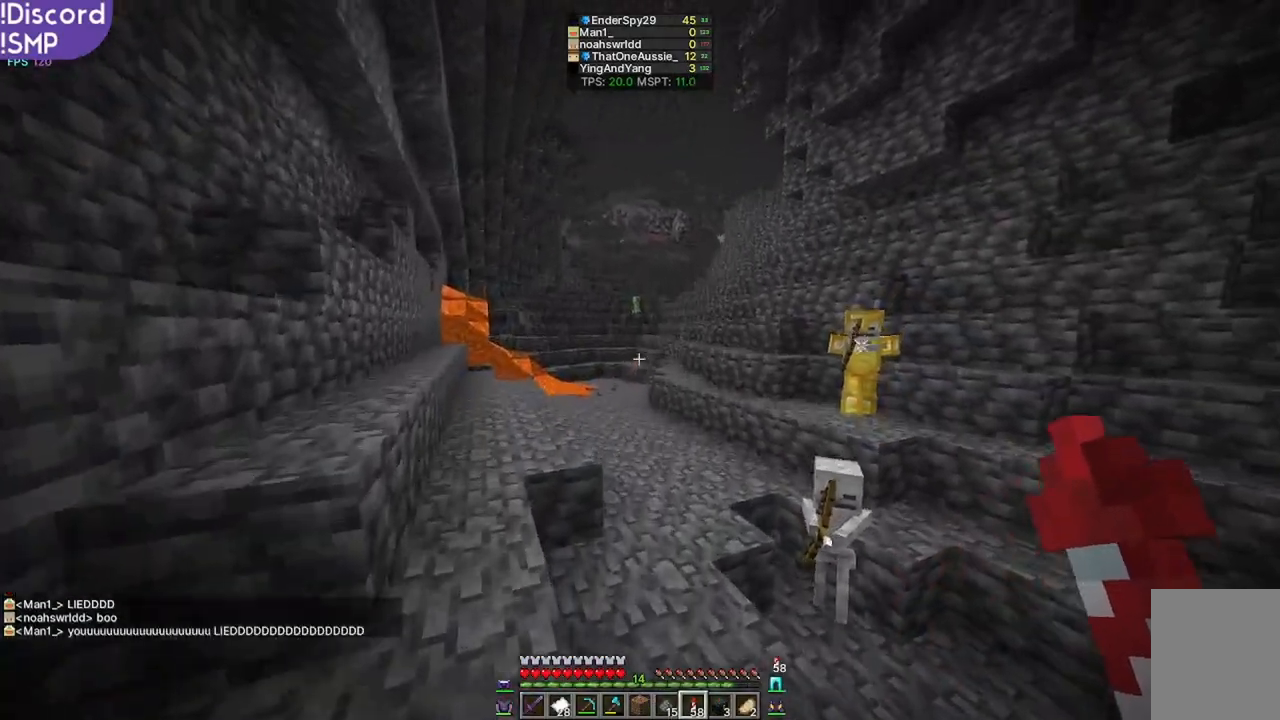
Gameplay with keyboard and mouse; each line is a JSON object with the keys and mouse buttons held at the frame after it. "events" lists presses ("down") and releases ("up") of "a", "d", "s", "w", "mouse_left" and "mouse_right" between this image and that frame as [ms after this image, input, new state], when the widget could be followed in between. "mouse_left", "mouse_right" = the "left", "right" buttons of the "mouse" list. No other keys are recorded. Fast repeated clicks can show as one long hold. Mouse movement is not recorded.
{"keys": ["w"], "mouse": [], "events": []}
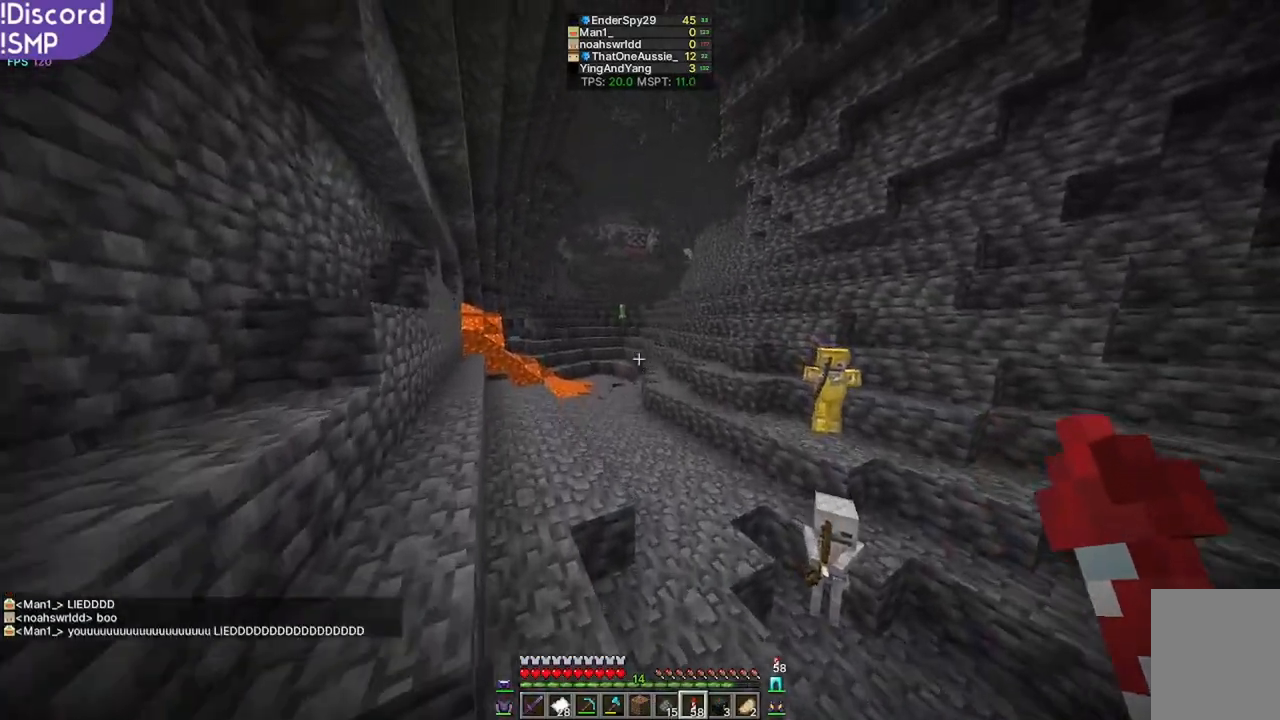
{"keys": ["w"], "mouse": [], "events": []}
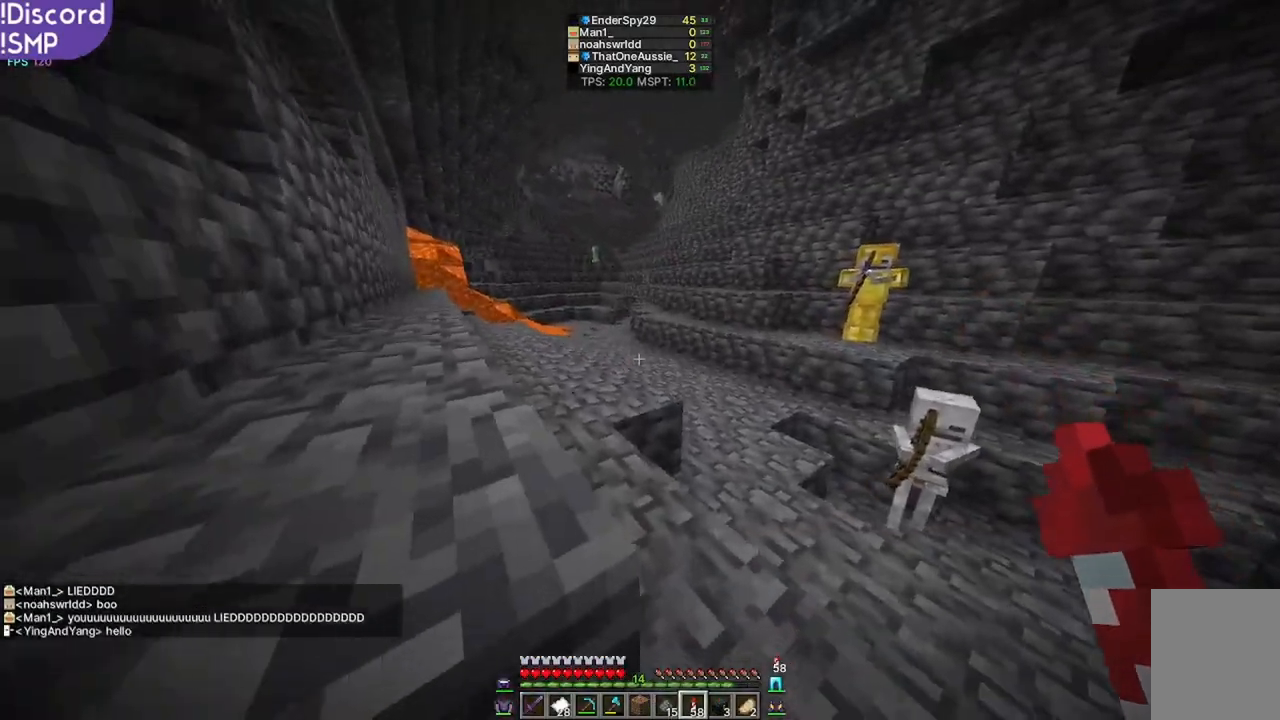
{"keys": ["w"], "mouse": [], "events": []}
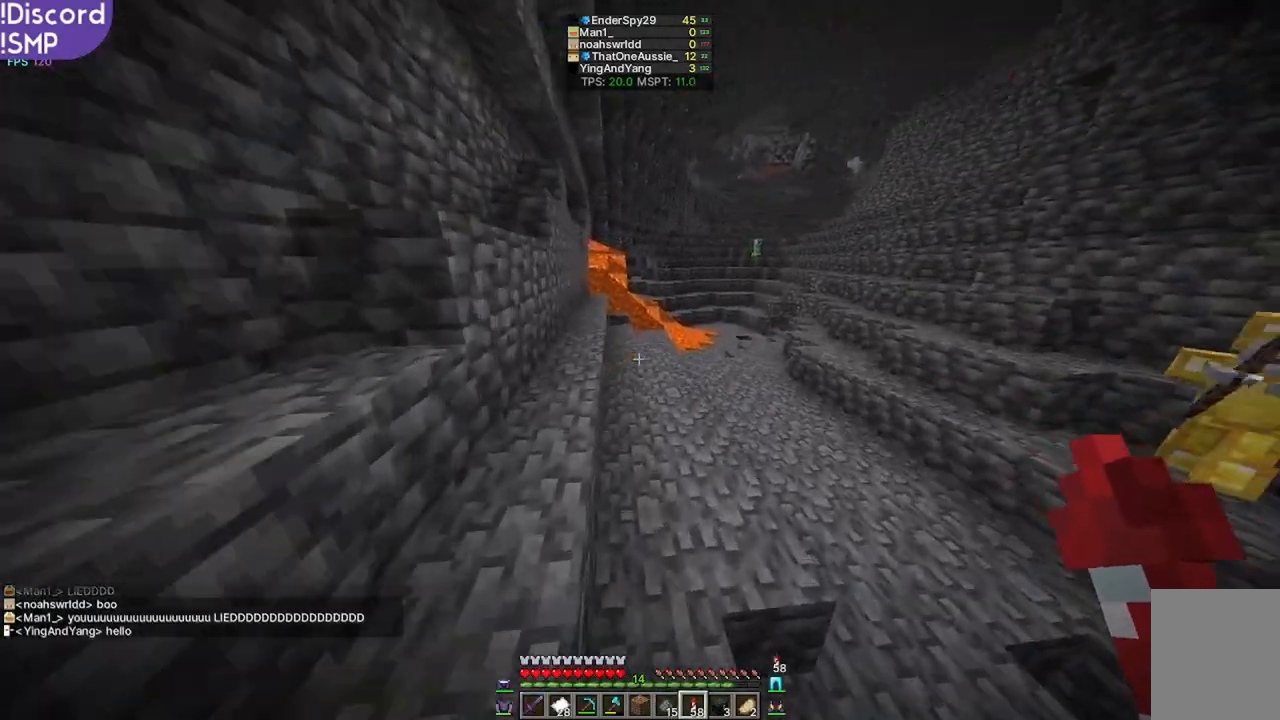
{"keys": ["w"], "mouse": [], "events": []}
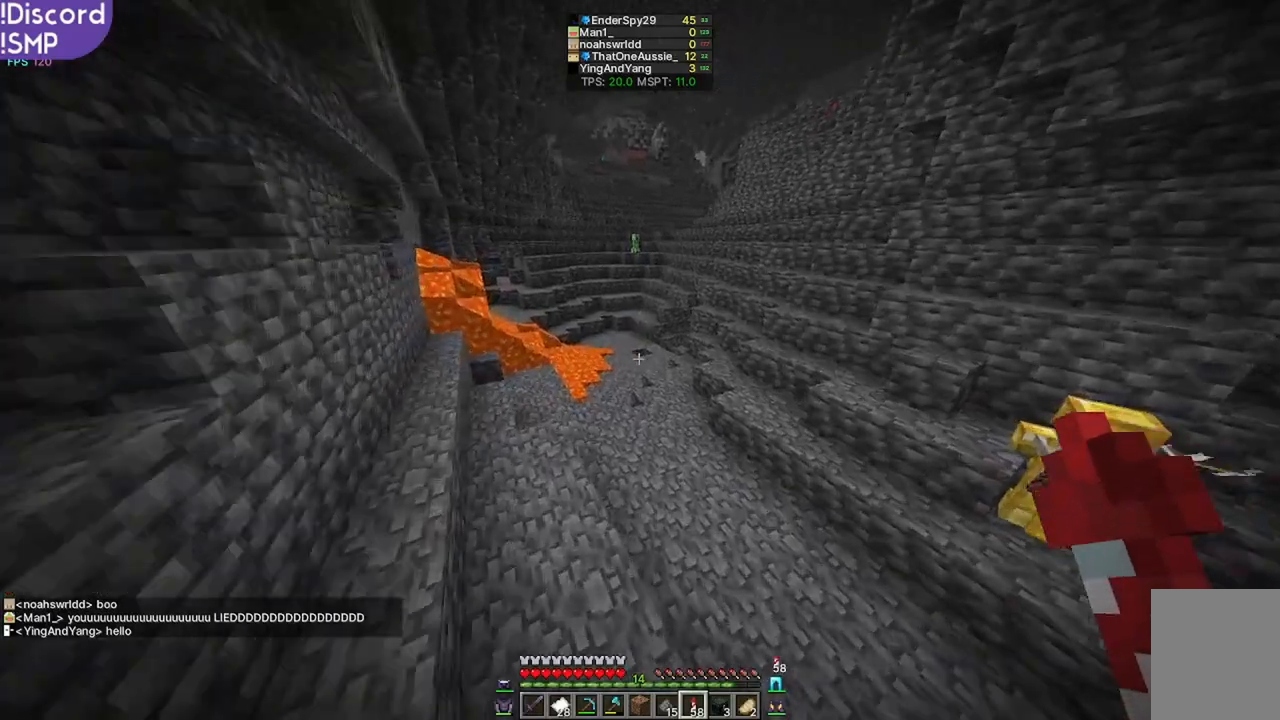
{"keys": ["w"], "mouse": [], "events": []}
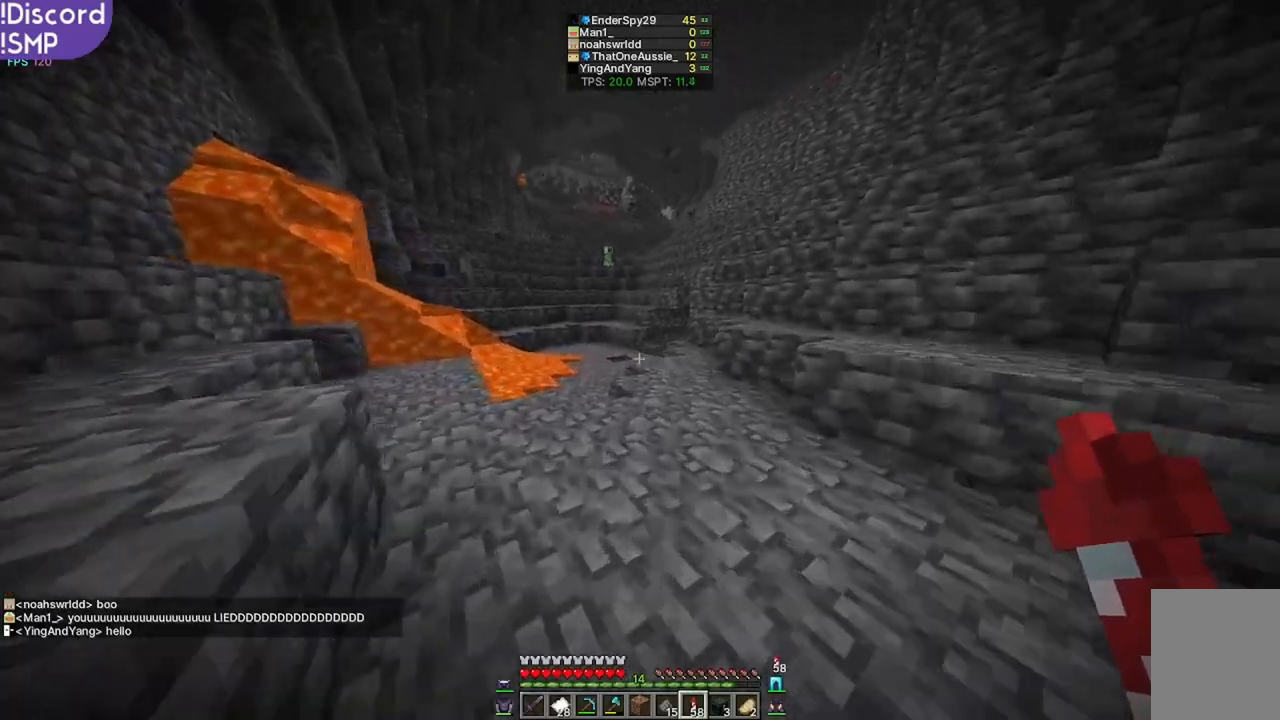
{"keys": ["w"], "mouse": [], "events": []}
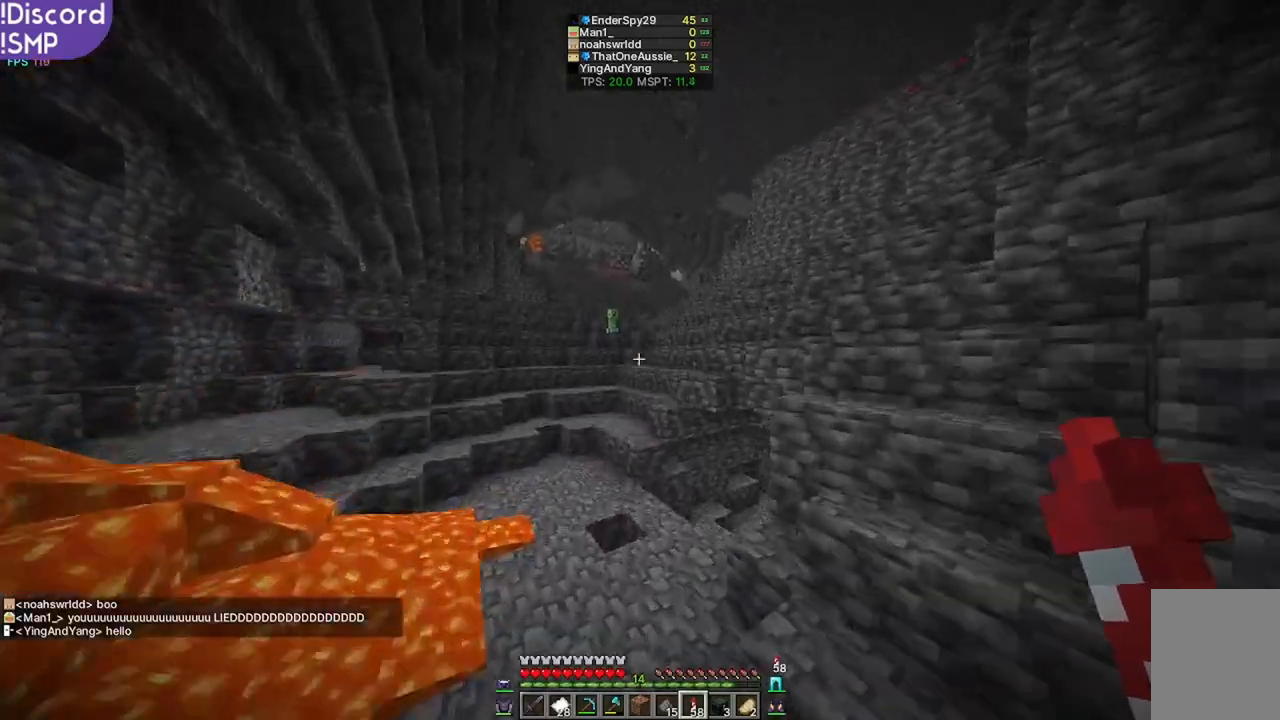
{"keys": ["w"], "mouse": [], "events": []}
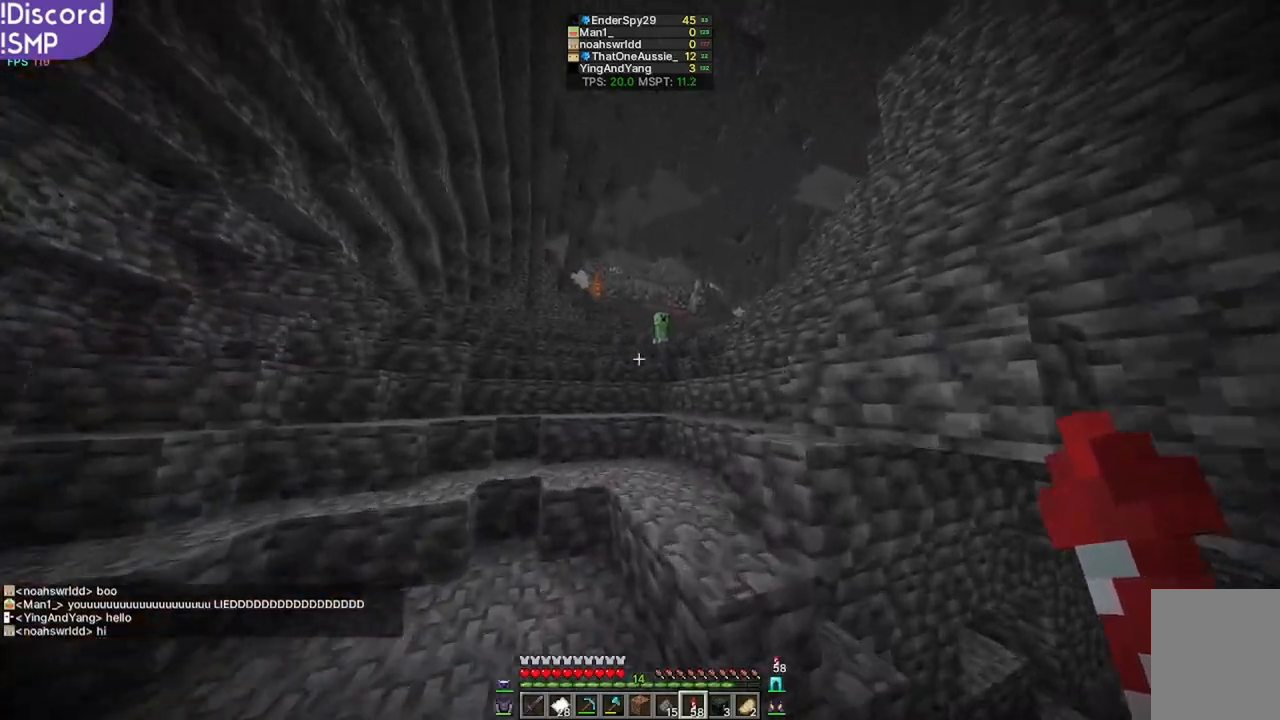
{"keys": ["w"], "mouse": [], "events": []}
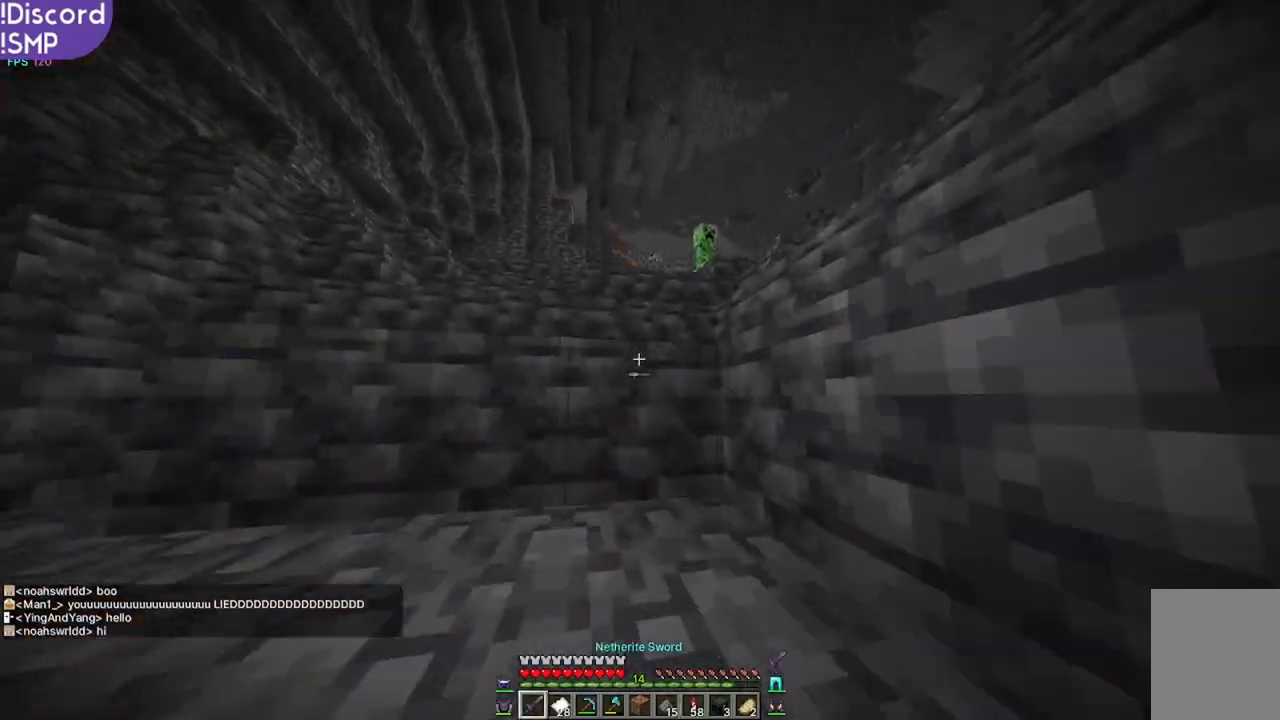
{"keys": ["w"], "mouse": [], "events": [[317, "a", "down"], [400, "a", "up"]]}
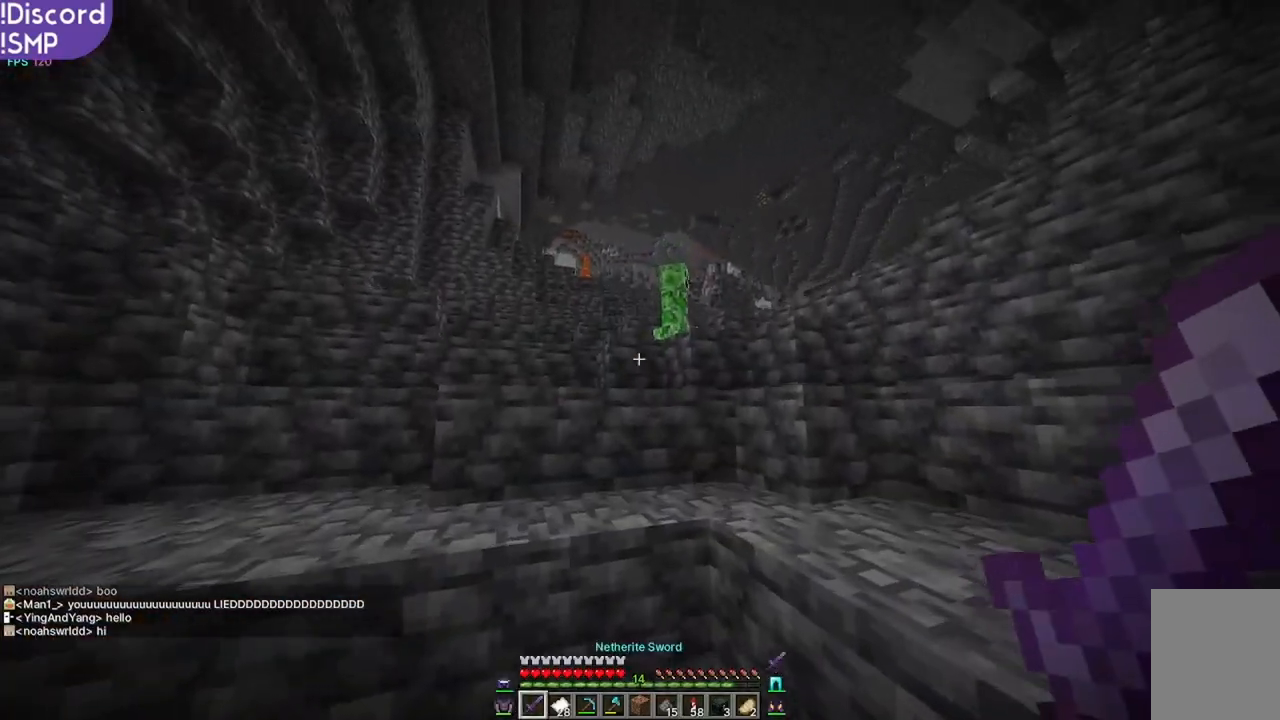
{"keys": ["w"], "mouse": [], "events": []}
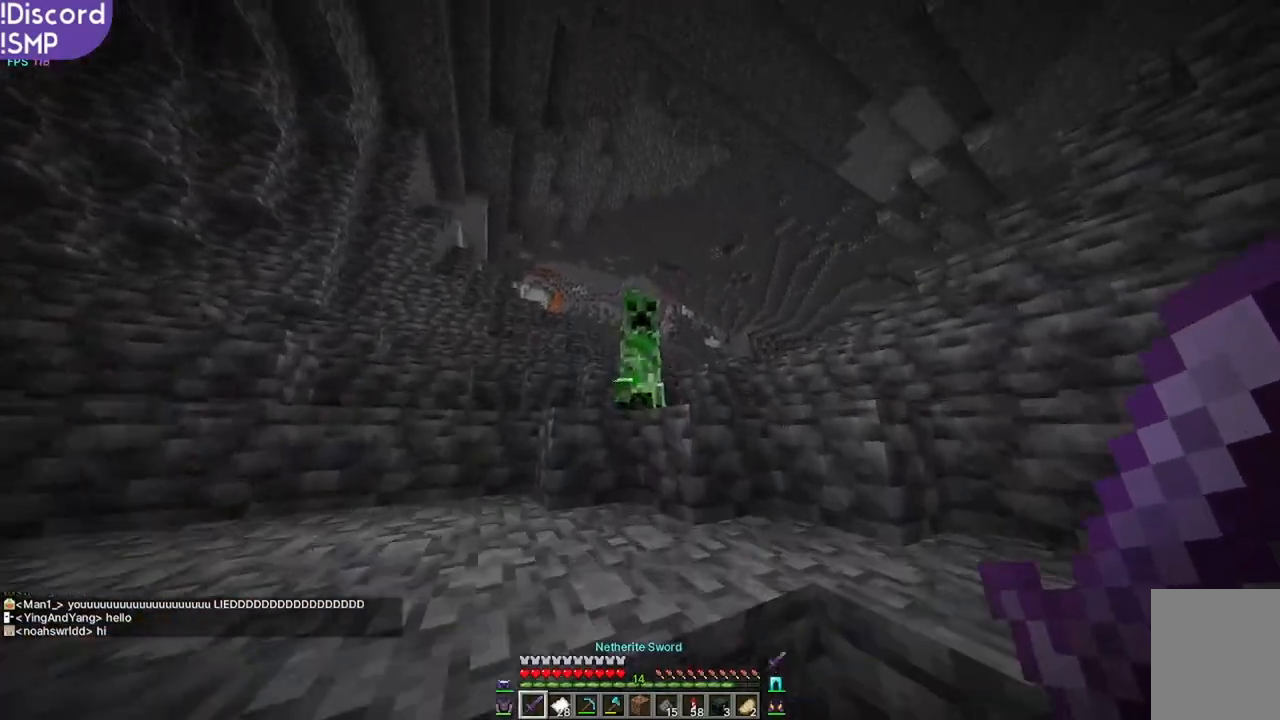
{"keys": ["a", "w"], "mouse": [], "events": [[183, "a", "down"], [300, "mouse_left", "down"], [383, "mouse_left", "up"]]}
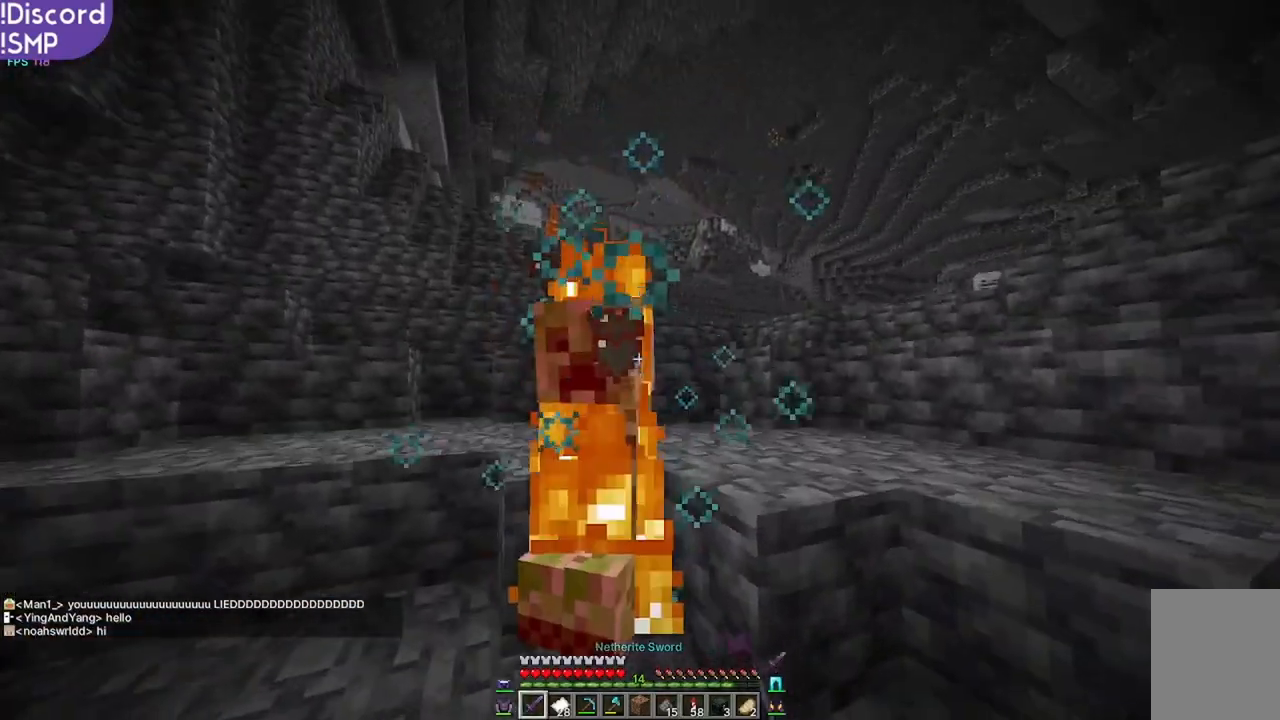
{"keys": [], "mouse": [], "events": [[317, "w", "up"], [367, "a", "up"]]}
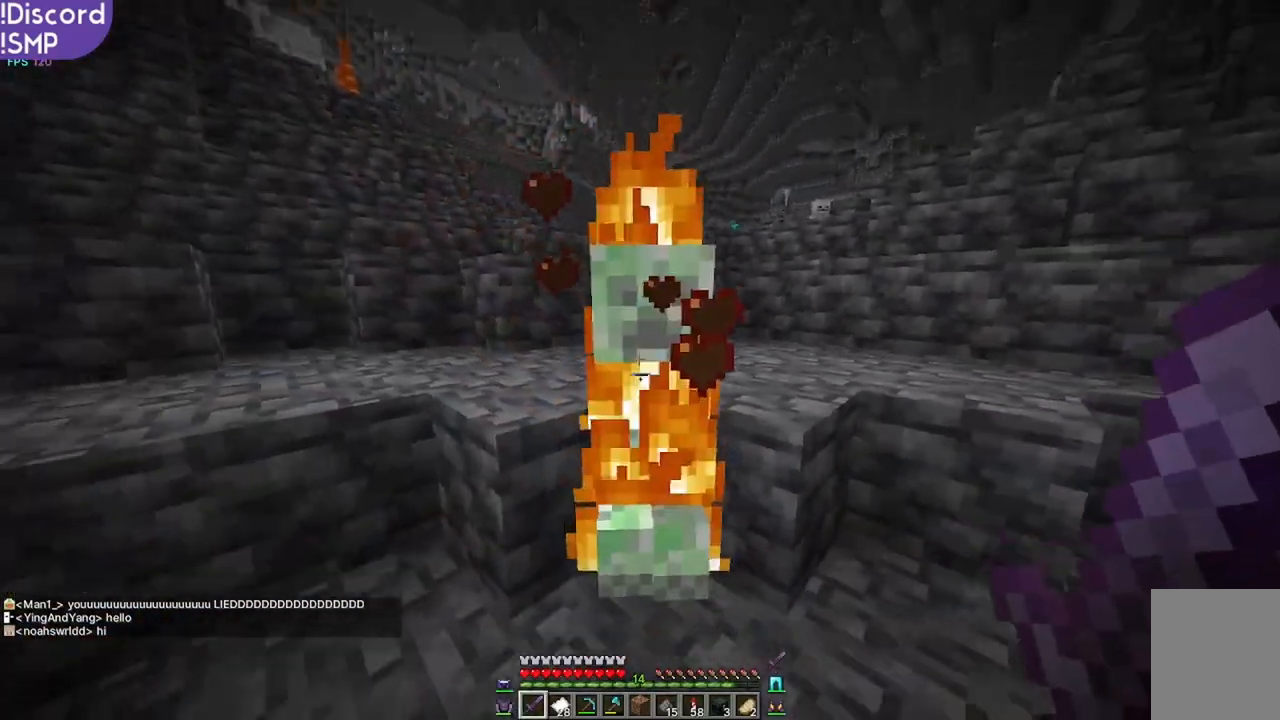
{"keys": ["w"], "mouse": [], "events": [[50, "mouse_left", "down"], [117, "mouse_left", "up"], [233, "w", "down"]]}
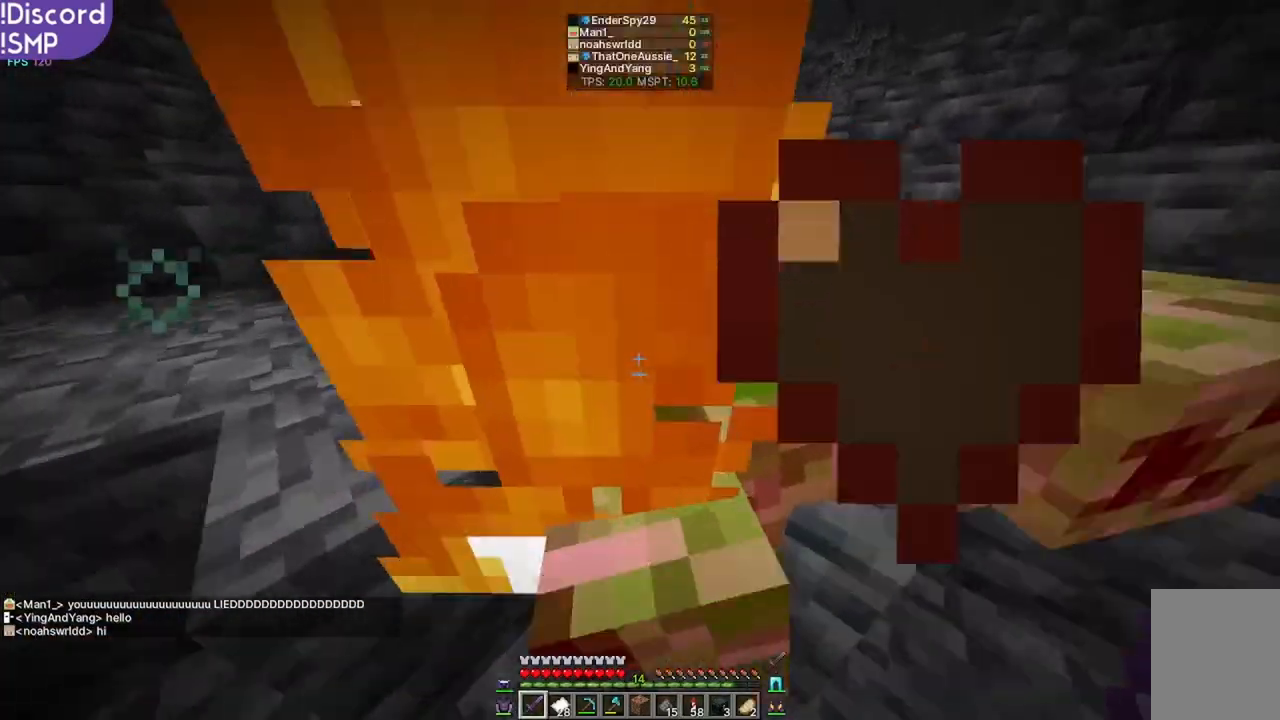
{"keys": ["w"], "mouse": [], "events": []}
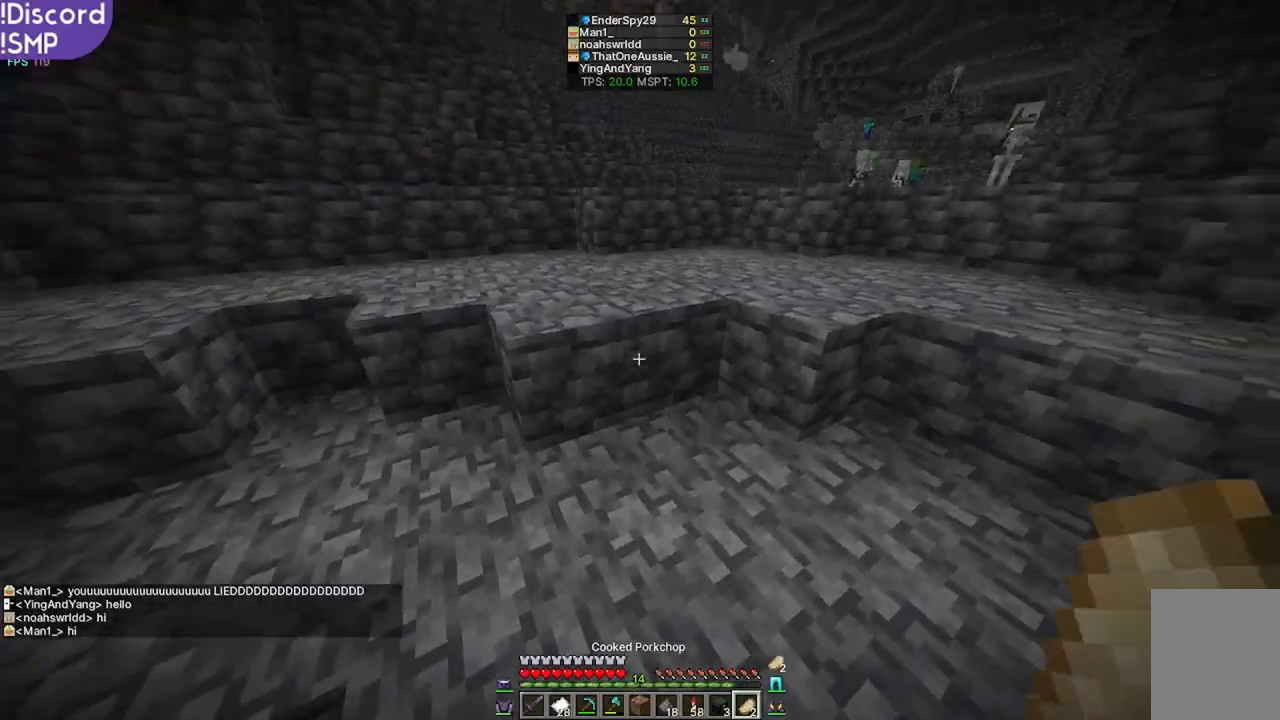
{"keys": ["w"], "mouse": ["right"], "events": [[200, "mouse_right", "down"]]}
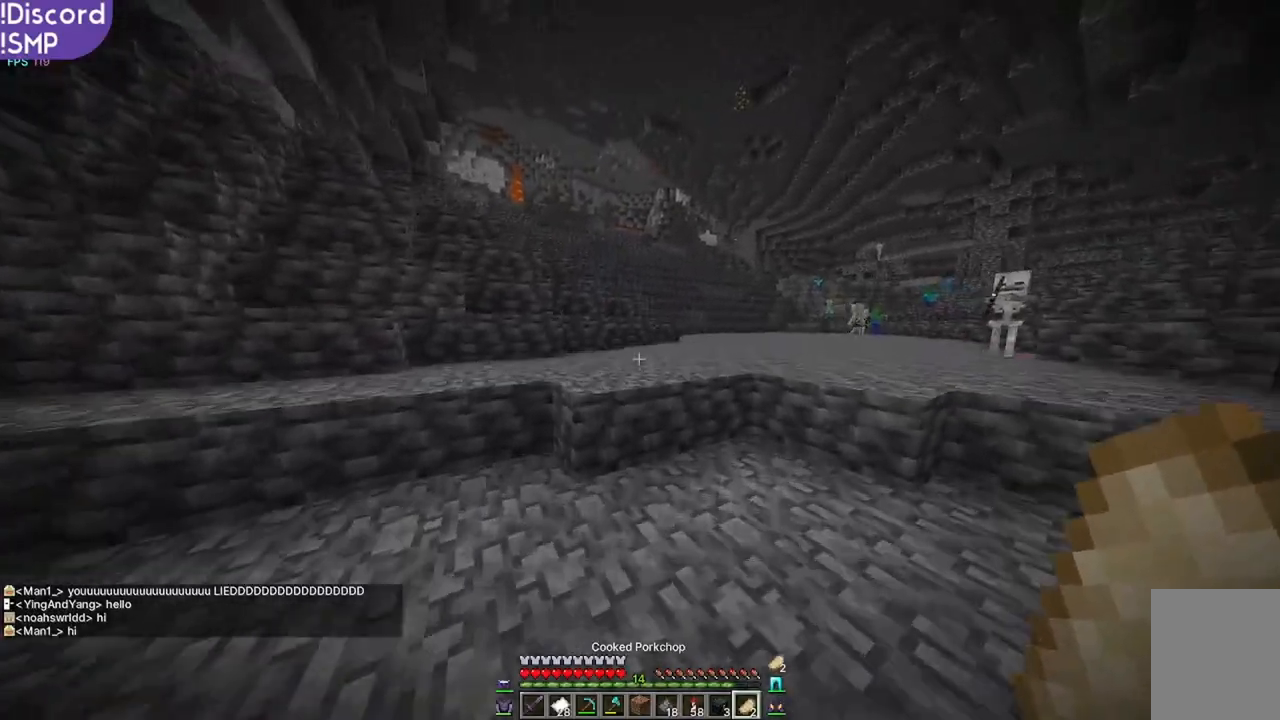
{"keys": ["w"], "mouse": [], "events": [[100, "mouse_right", "up"]]}
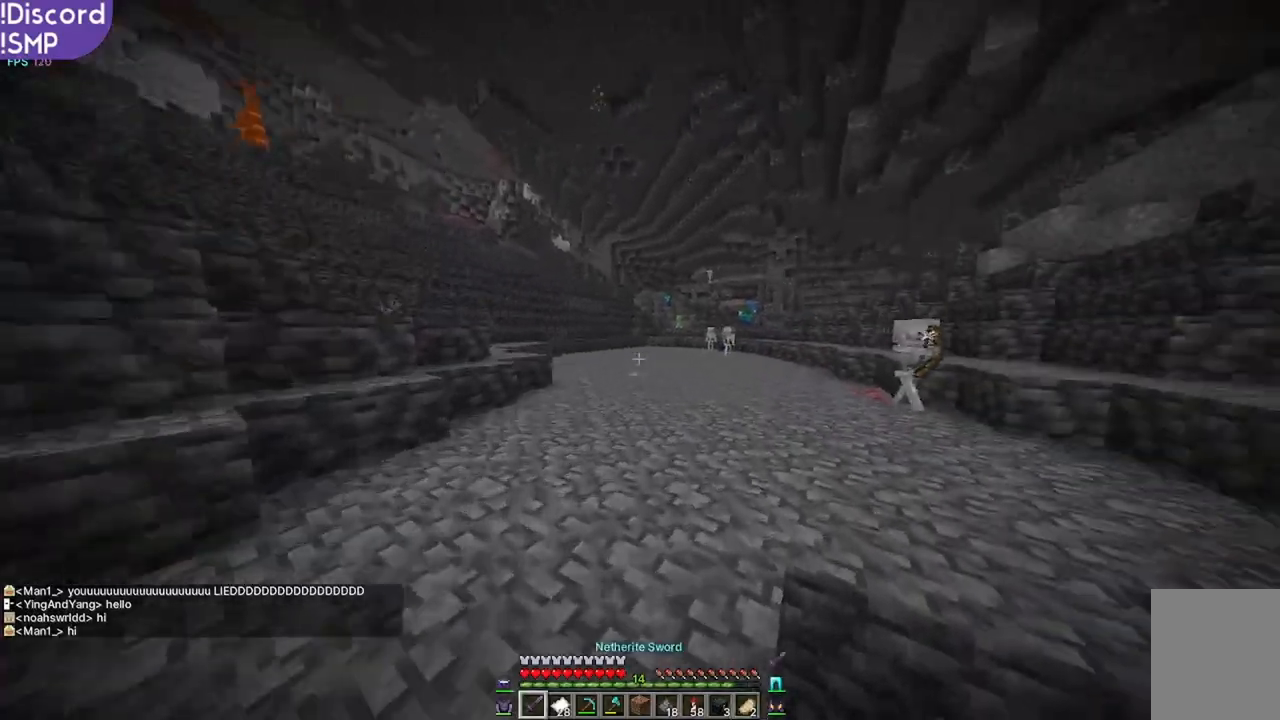
{"keys": ["w"], "mouse": [], "events": []}
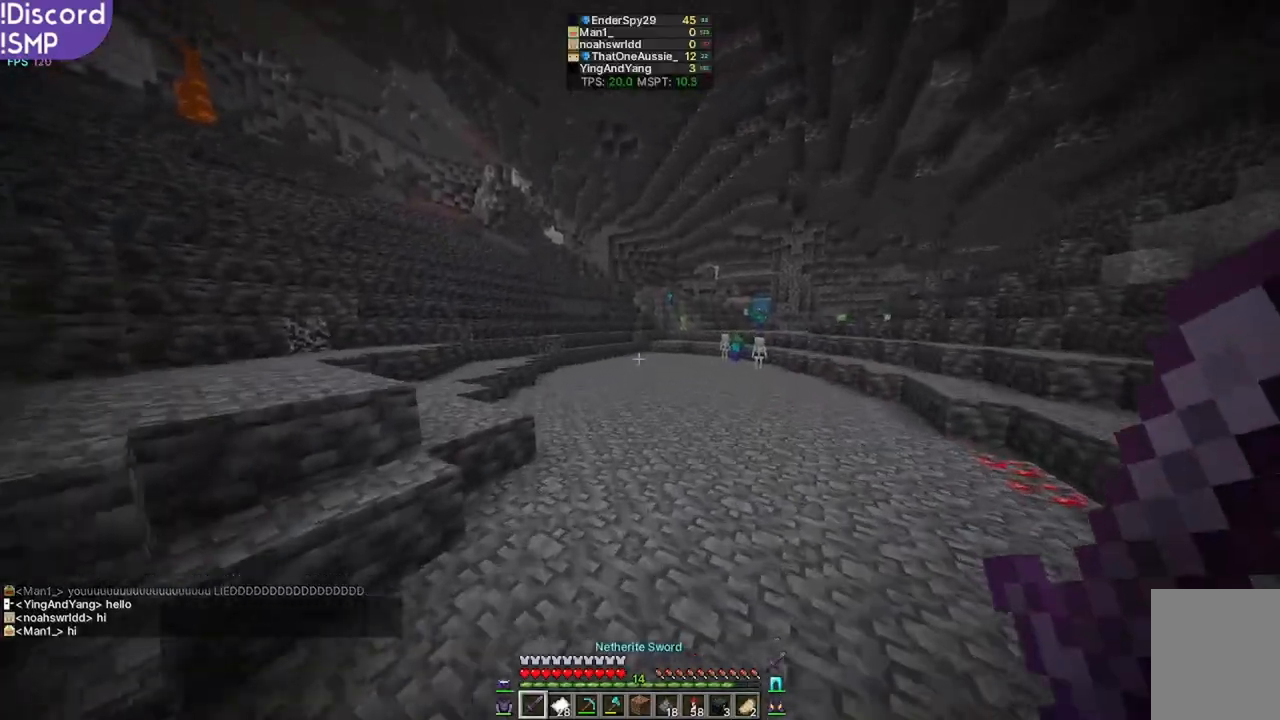
{"keys": ["w"], "mouse": [], "events": []}
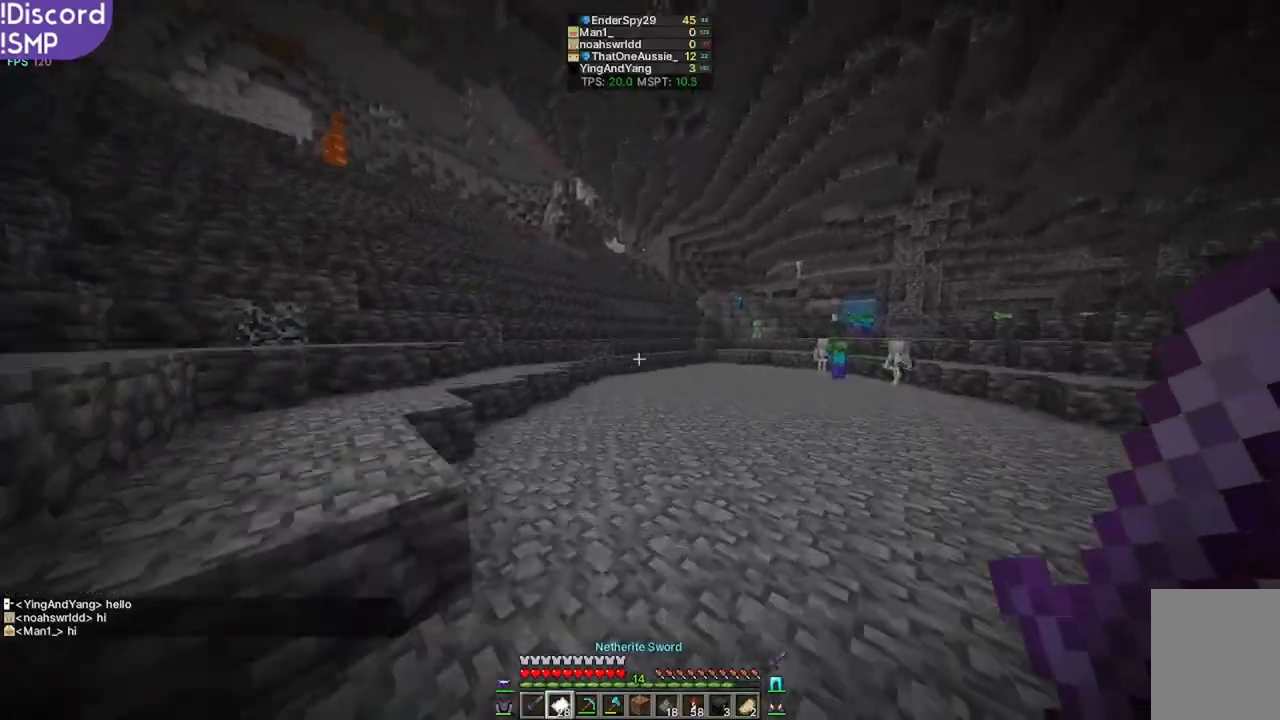
{"keys": ["w"], "mouse": [], "events": []}
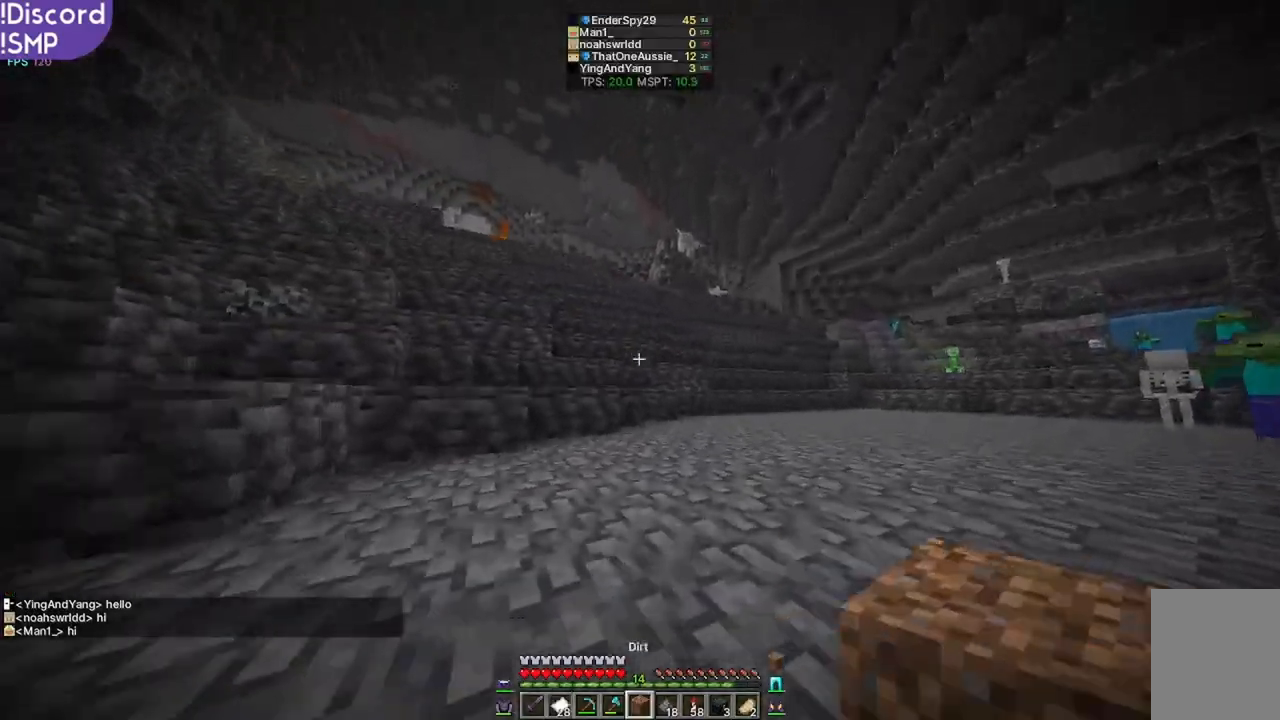
{"keys": ["w"], "mouse": [], "events": []}
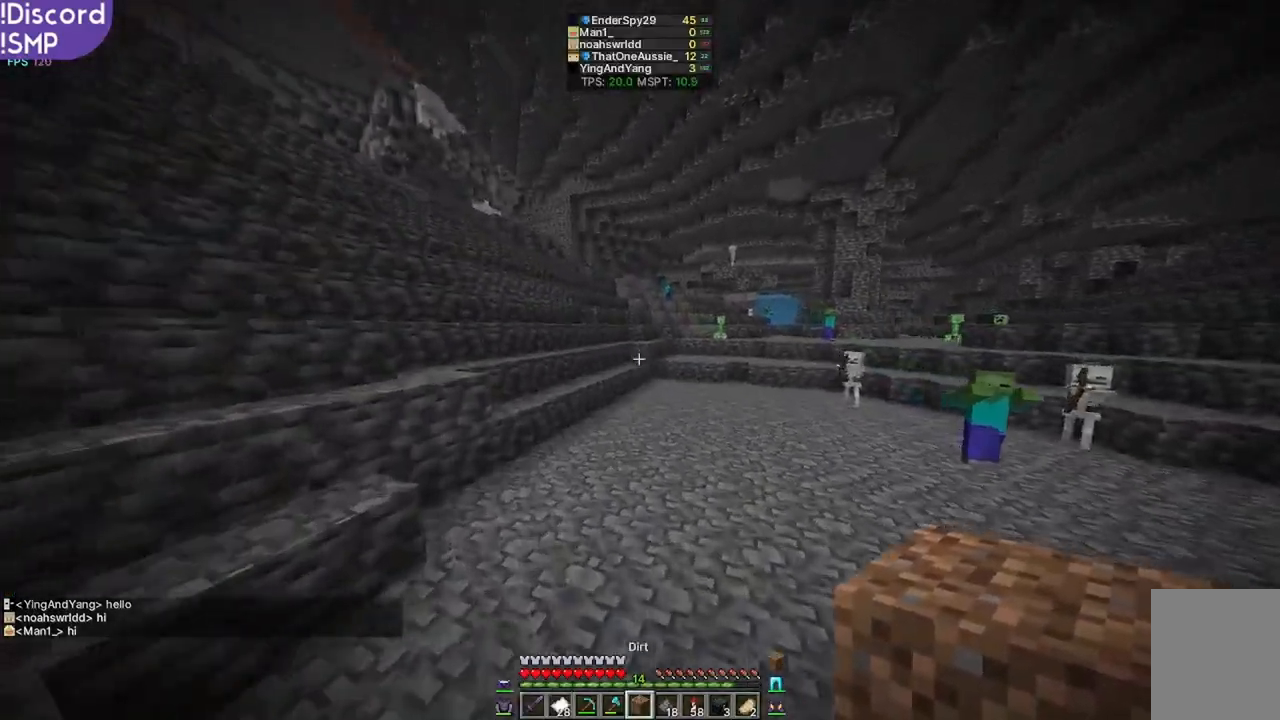
{"keys": ["w"], "mouse": [], "events": []}
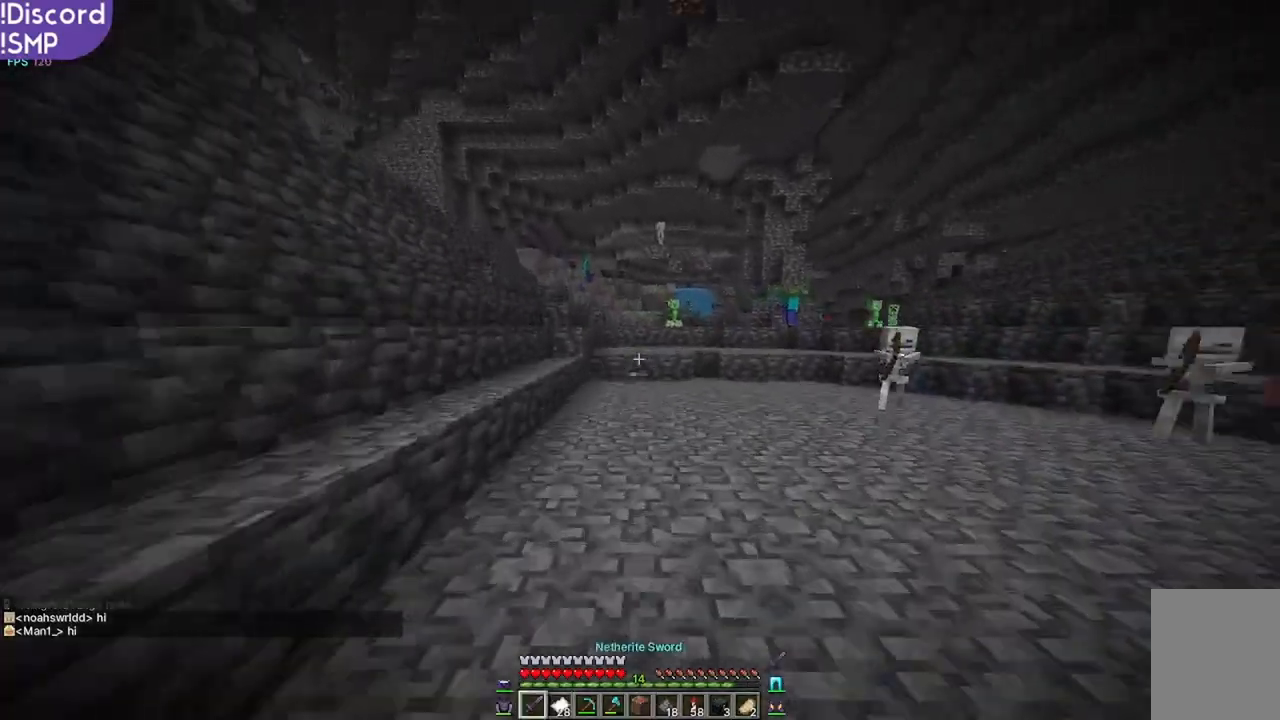
{"keys": ["w"], "mouse": [], "events": []}
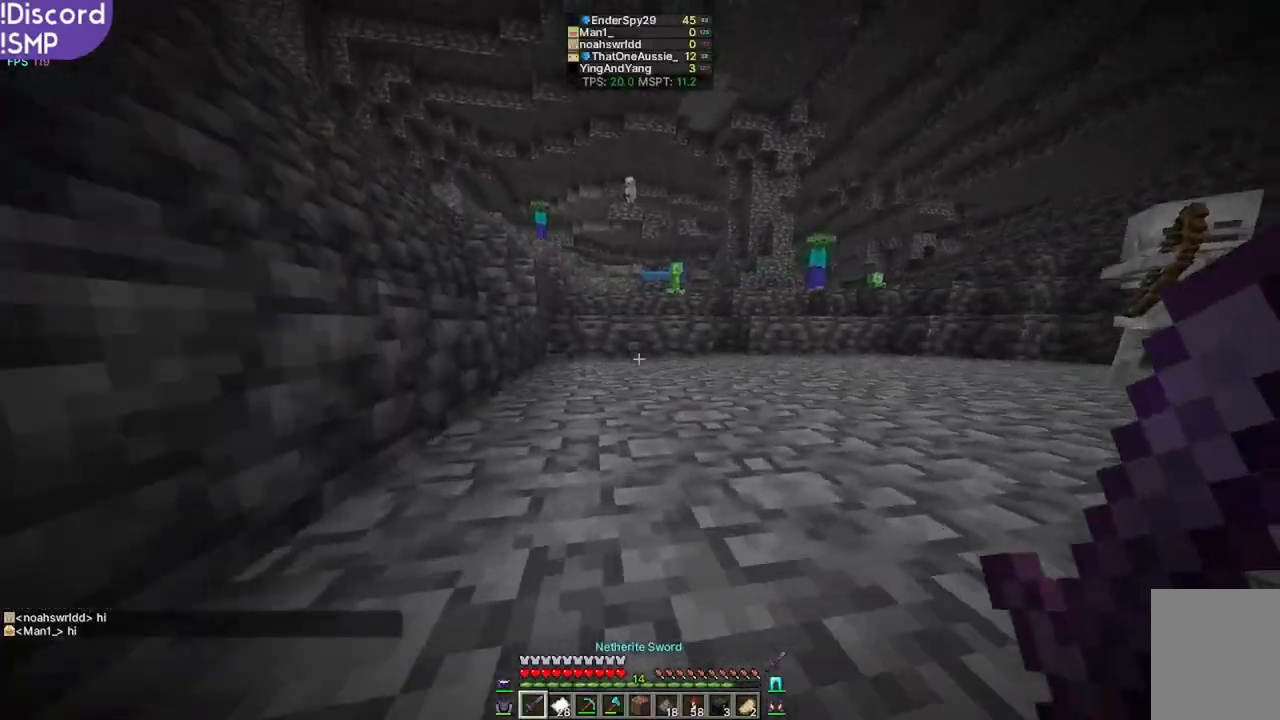
{"keys": ["w"], "mouse": [], "events": []}
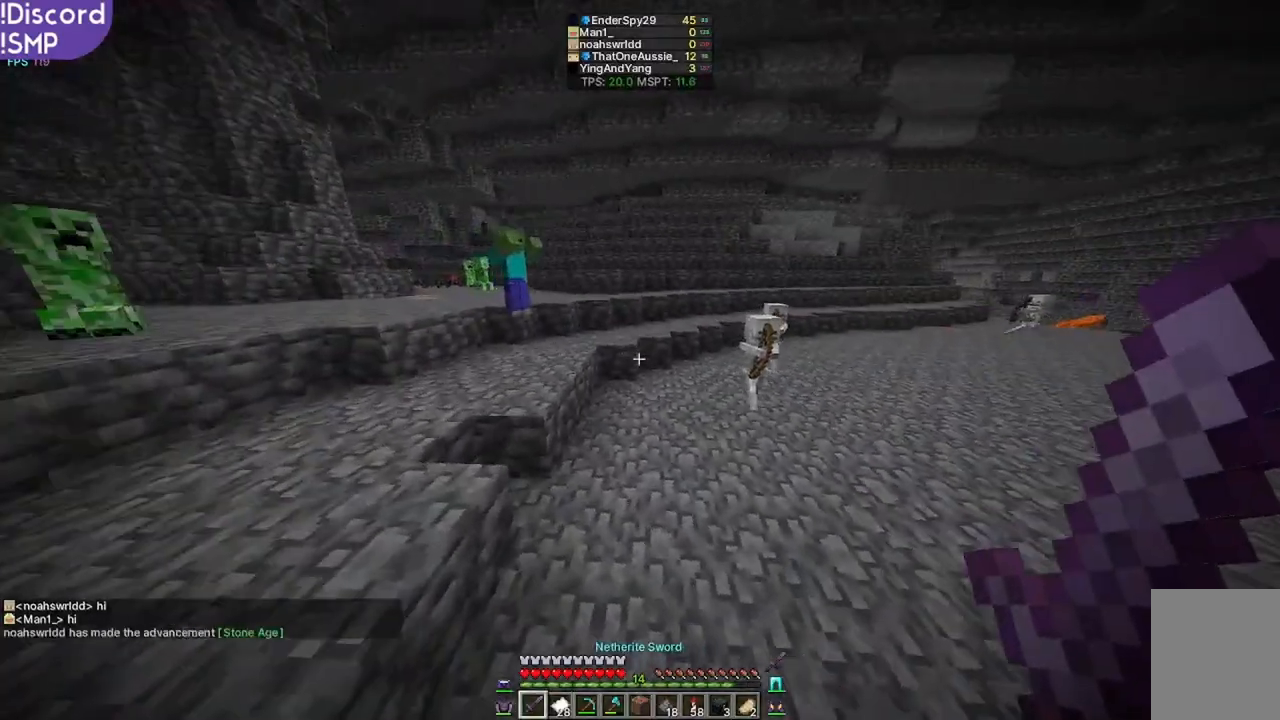
{"keys": ["w"], "mouse": [], "events": []}
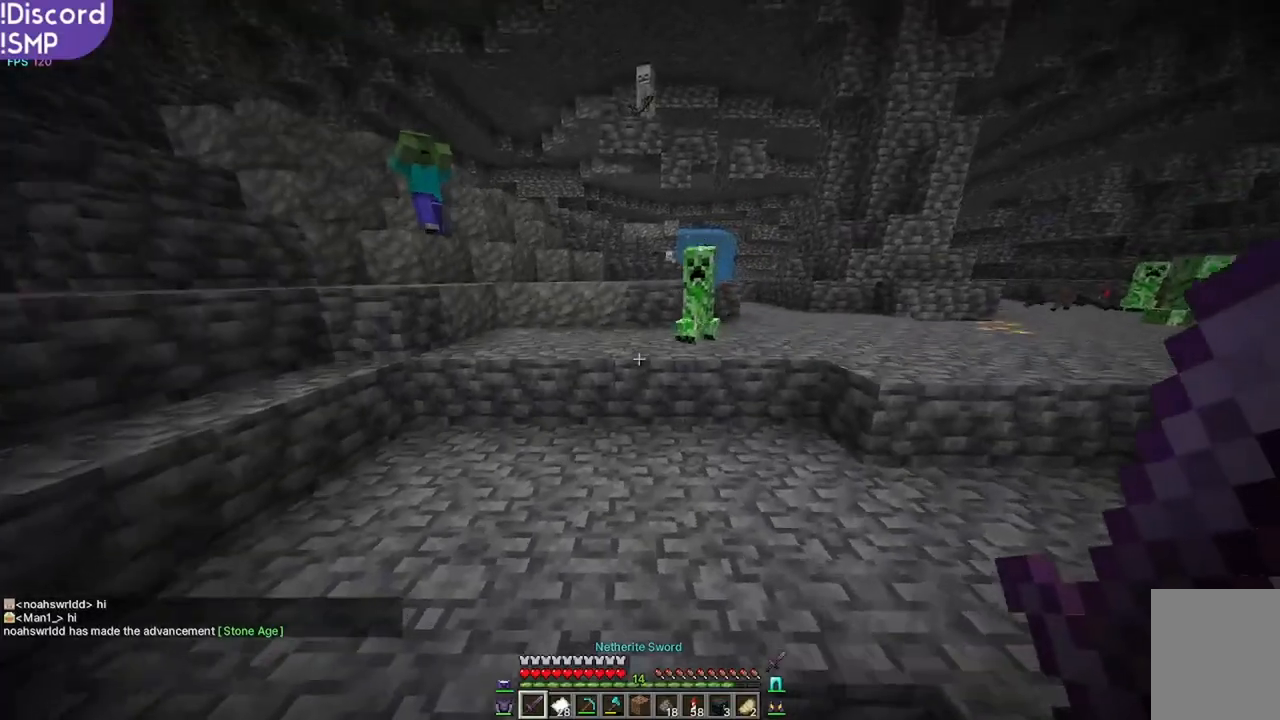
{"keys": [], "mouse": [], "events": [[183, "a", "down"], [350, "a", "up"], [483, "w", "up"]]}
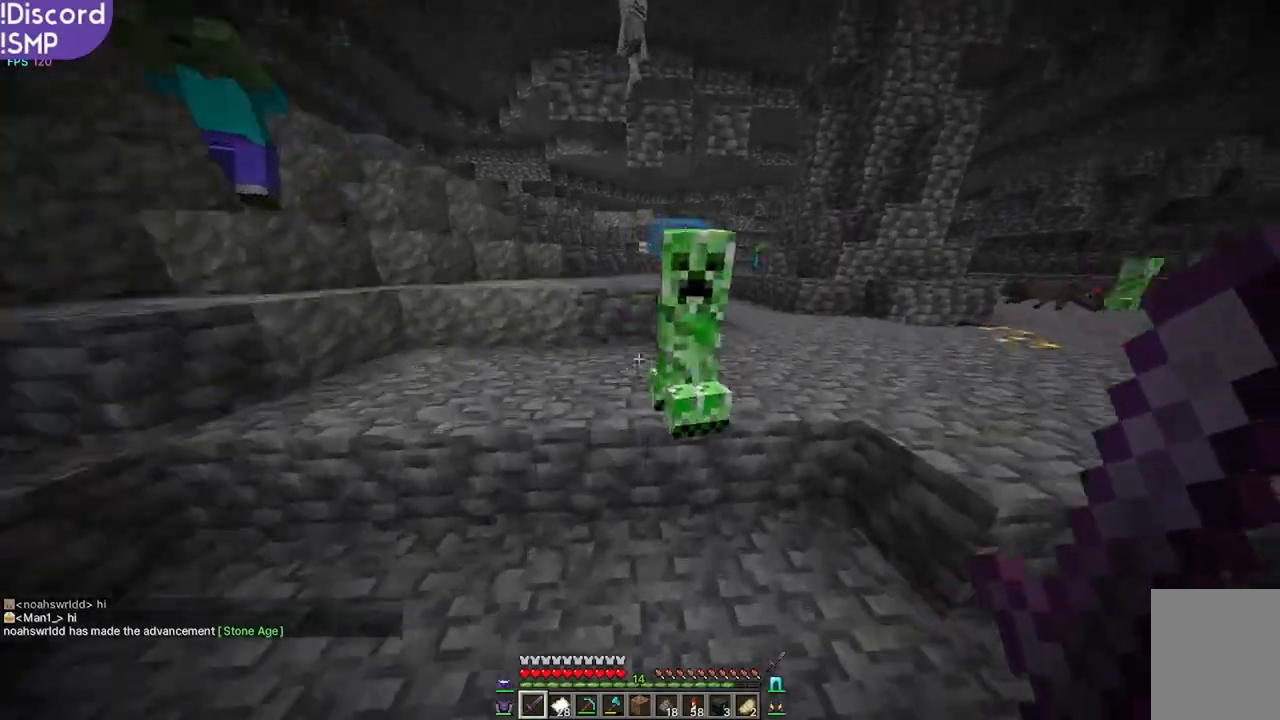
{"keys": ["d"], "mouse": [], "events": [[33, "a", "down"], [133, "s", "down"], [183, "a", "up"], [400, "mouse_left", "down"], [433, "d", "down"], [483, "s", "up"], [500, "mouse_left", "up"]]}
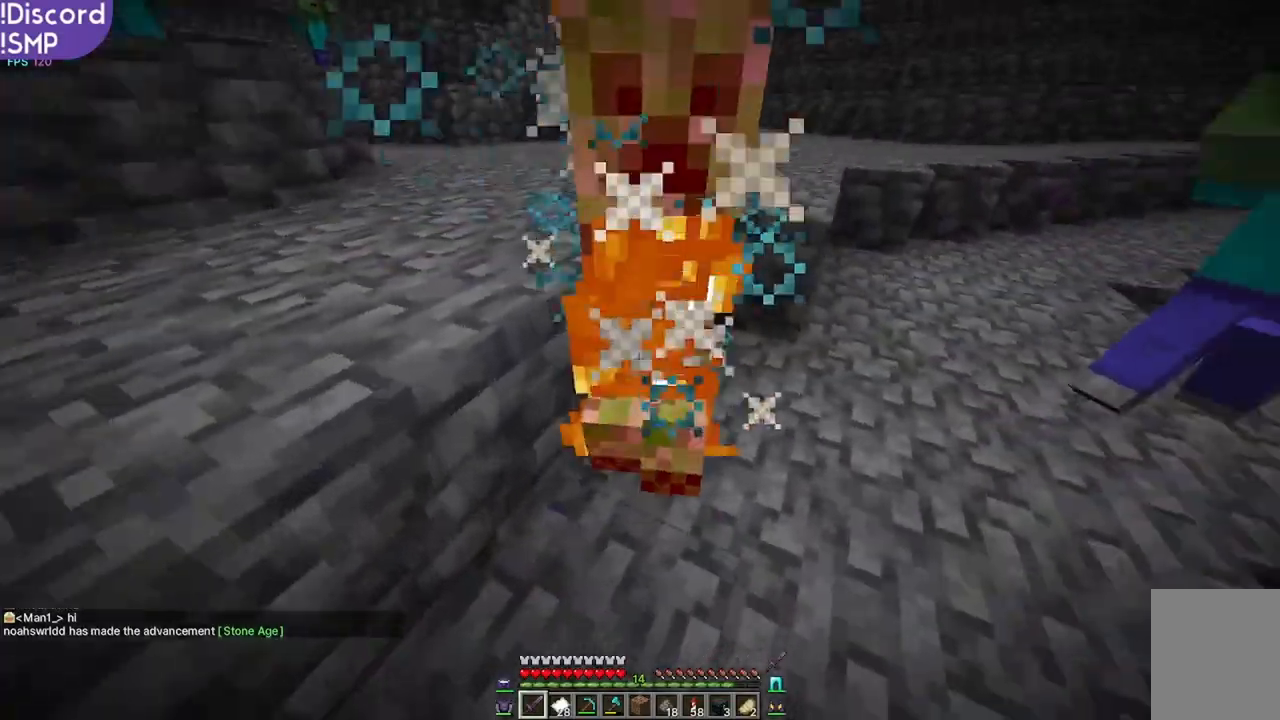
{"keys": [], "mouse": [], "events": [[100, "d", "up"], [133, "w", "down"], [250, "w", "up"], [400, "s", "down"], [500, "s", "up"]]}
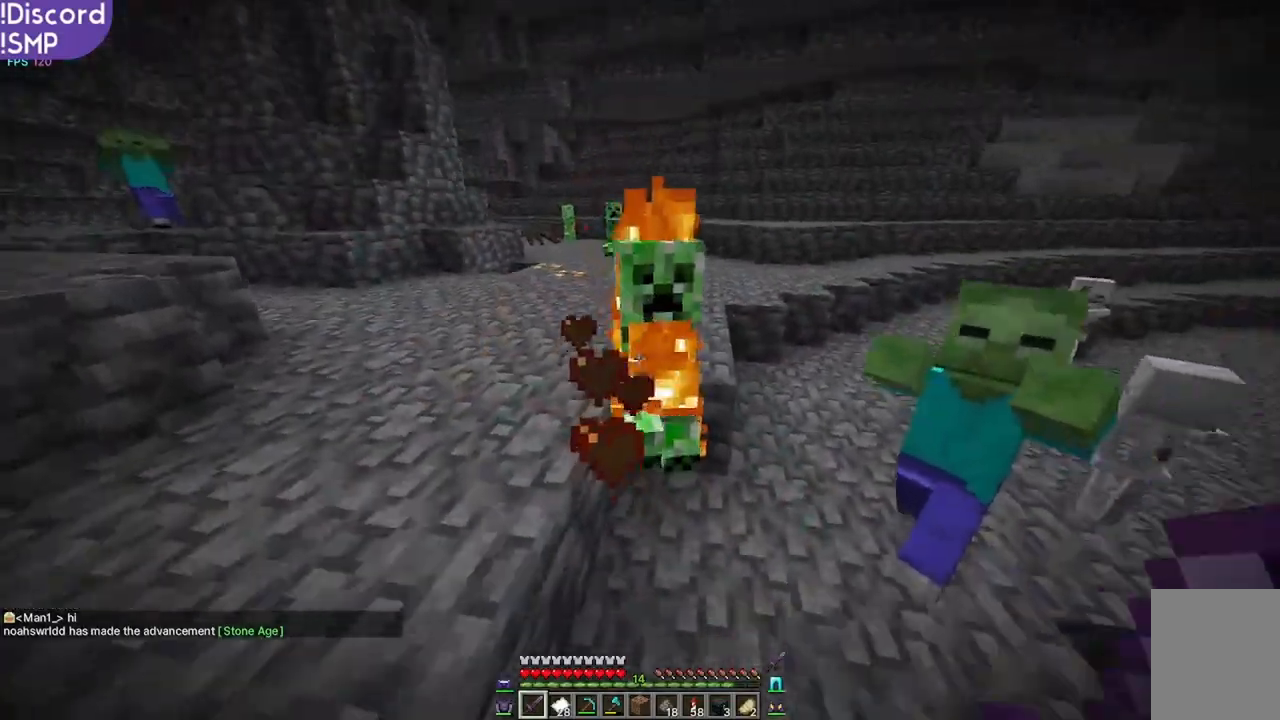
{"keys": ["w"], "mouse": [], "events": [[17, "mouse_left", "down"], [100, "mouse_left", "up"], [133, "w", "down"]]}
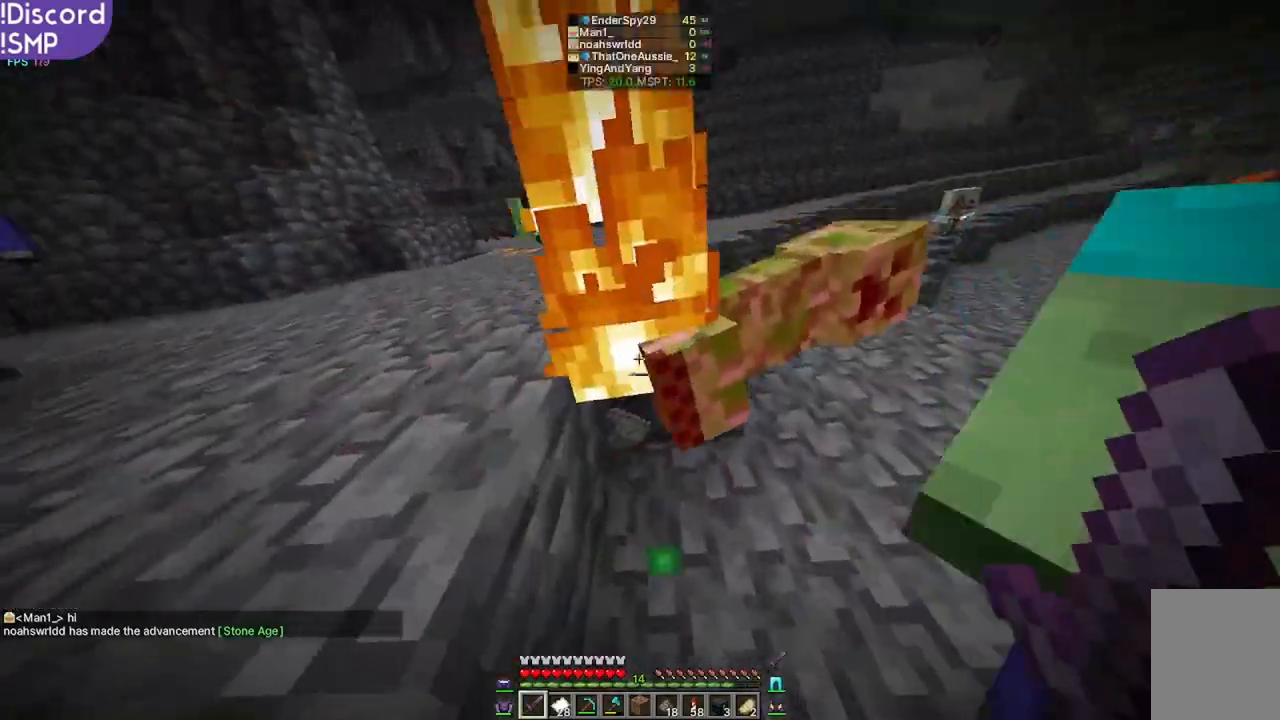
{"keys": ["w"], "mouse": [], "events": []}
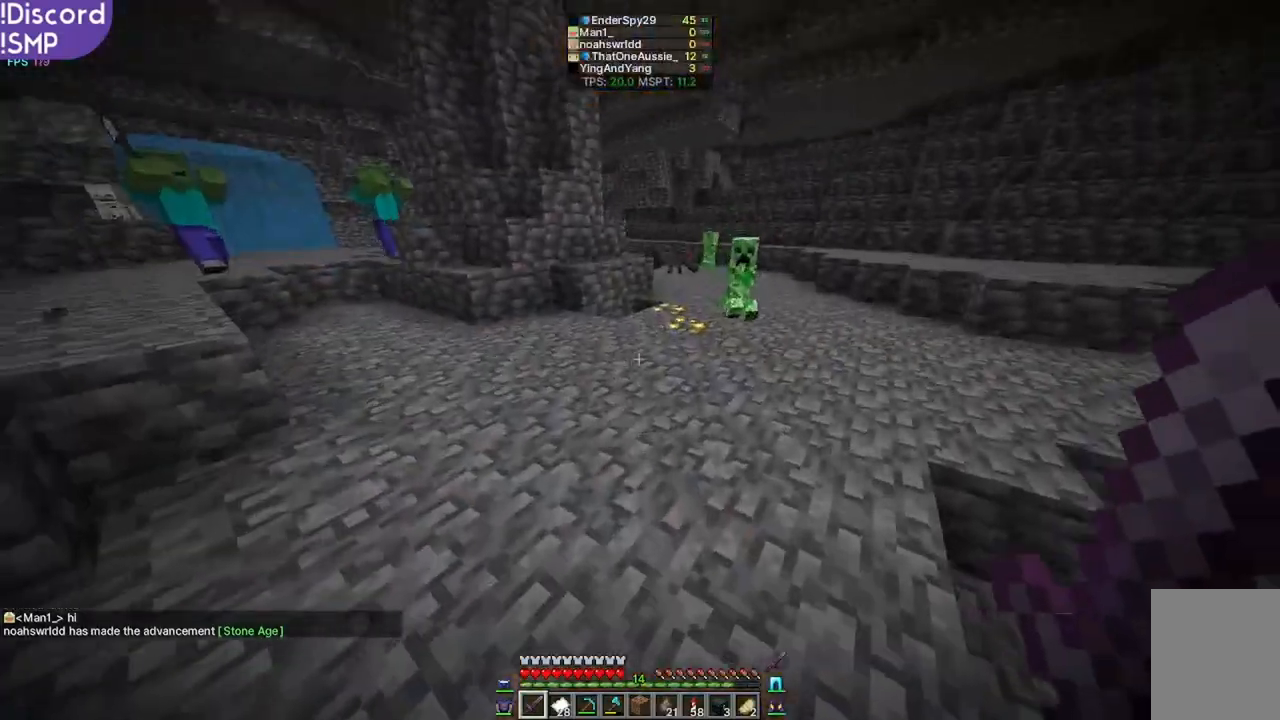
{"keys": [], "mouse": [], "events": [[483, "w", "up"]]}